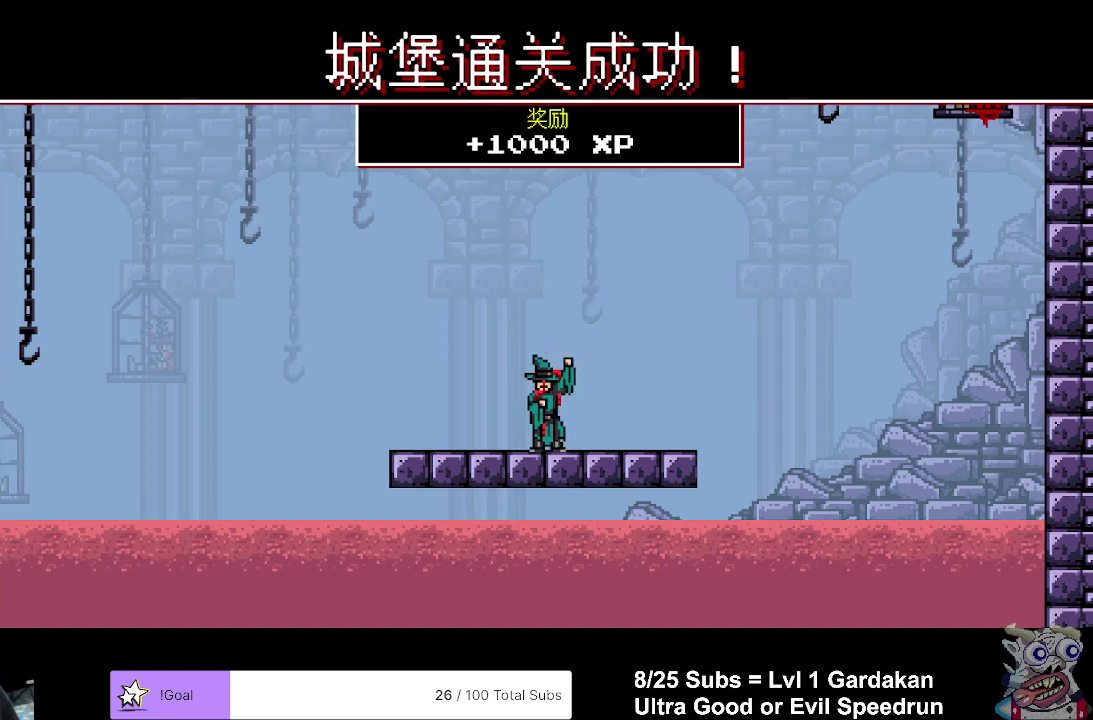
Gameplay with a controller (Xbox layout); each line is a JSON object with the inputs held at the frame after it. "events" lists button and stick changes between this image and that frame as [ms after this image, input, new state], when the widget could be followed in between. Not read: L3 left_stick.
{"buttons": [], "right_stick": "up", "events": [[117, "right_stick", "up"], [233, "right_stick", "center"], [317, "right_stick", "up"], [400, "right_stick", "center"], [483, "right_stick", "up"]]}
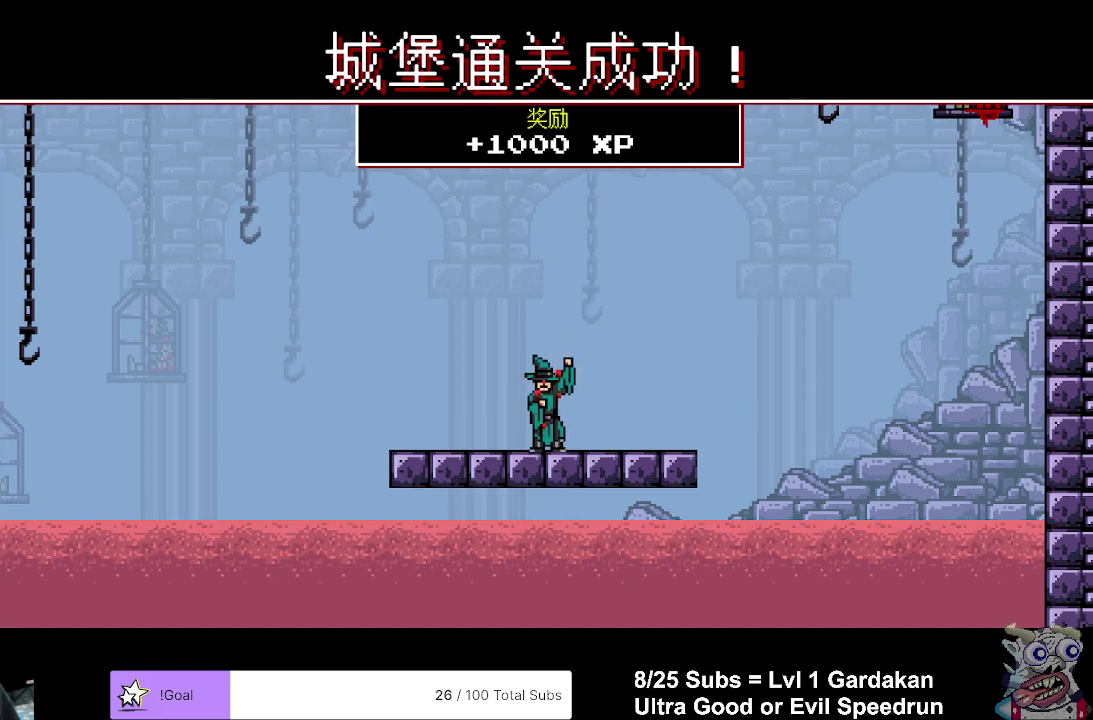
{"buttons": [], "right_stick": "up", "events": [[83, "right_stick", "center"], [167, "right_stick", "up"], [267, "right_stick", "center"], [333, "right_stick", "up"], [417, "right_stick", "center"], [500, "right_stick", "up"]]}
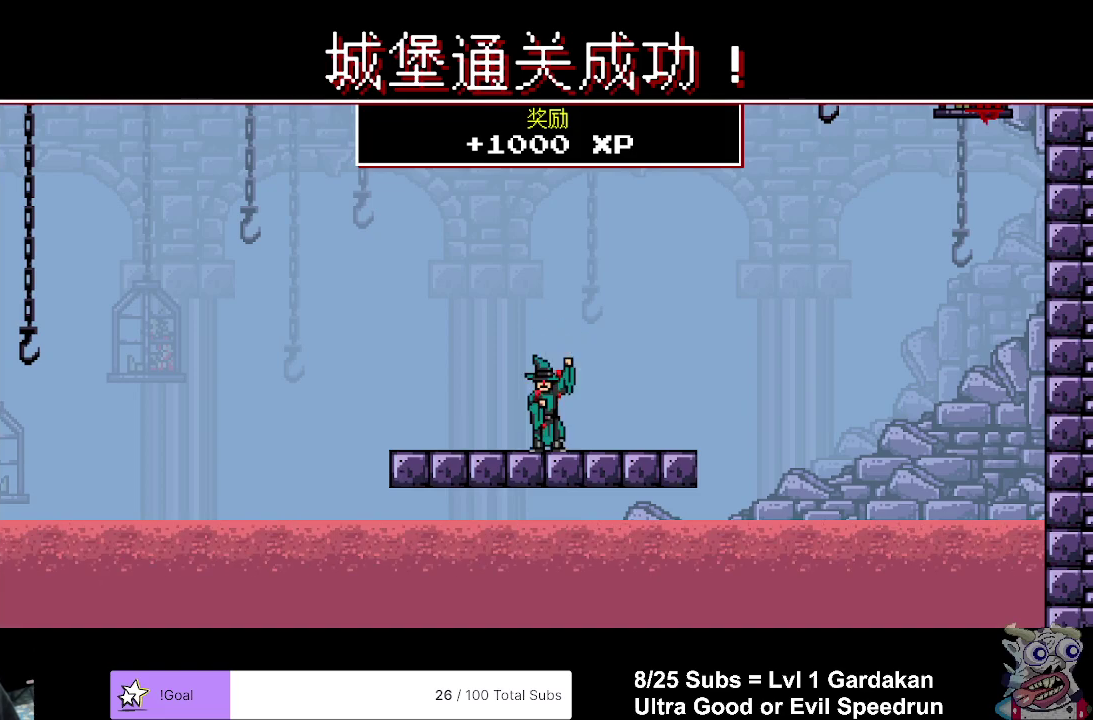
{"buttons": [], "right_stick": "up", "events": [[67, "right_stick", "center"], [183, "right_stick", "up"], [267, "right_stick", "center"], [317, "right_stick", "up"], [383, "right_stick", "center"], [500, "right_stick", "up"]]}
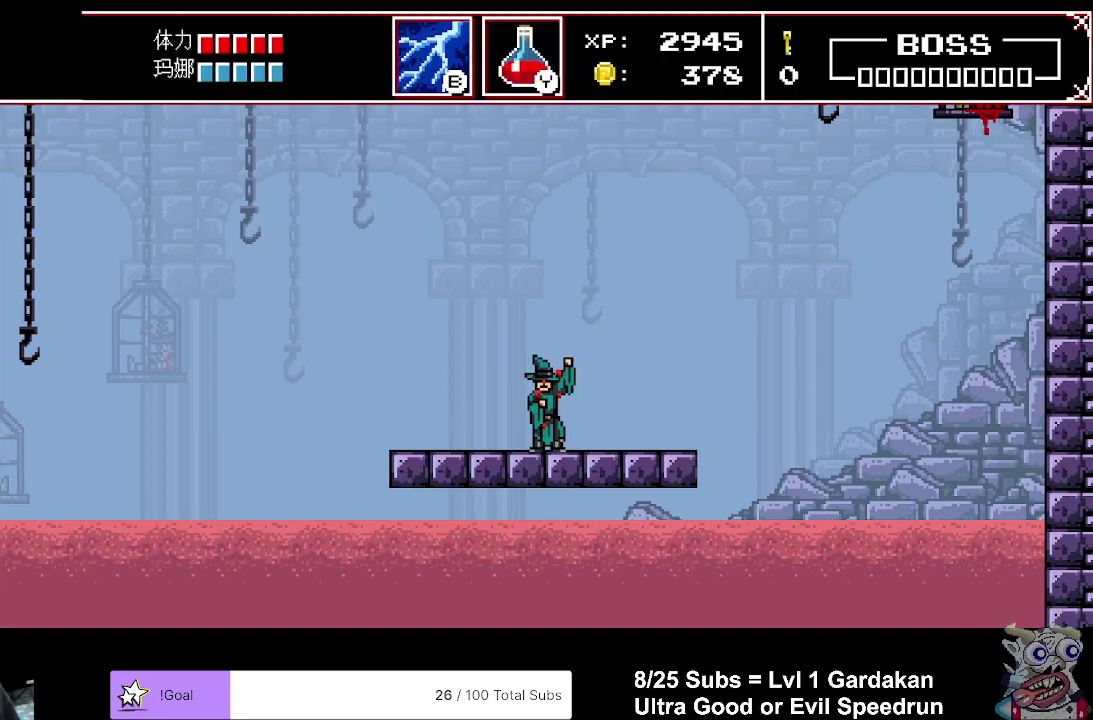
{"buttons": [], "right_stick": "up", "events": [[83, "right_stick", "center"], [167, "right_stick", "up"], [250, "right_stick", "center"], [317, "right_stick", "up"], [400, "right_stick", "center"], [467, "right_stick", "up"]]}
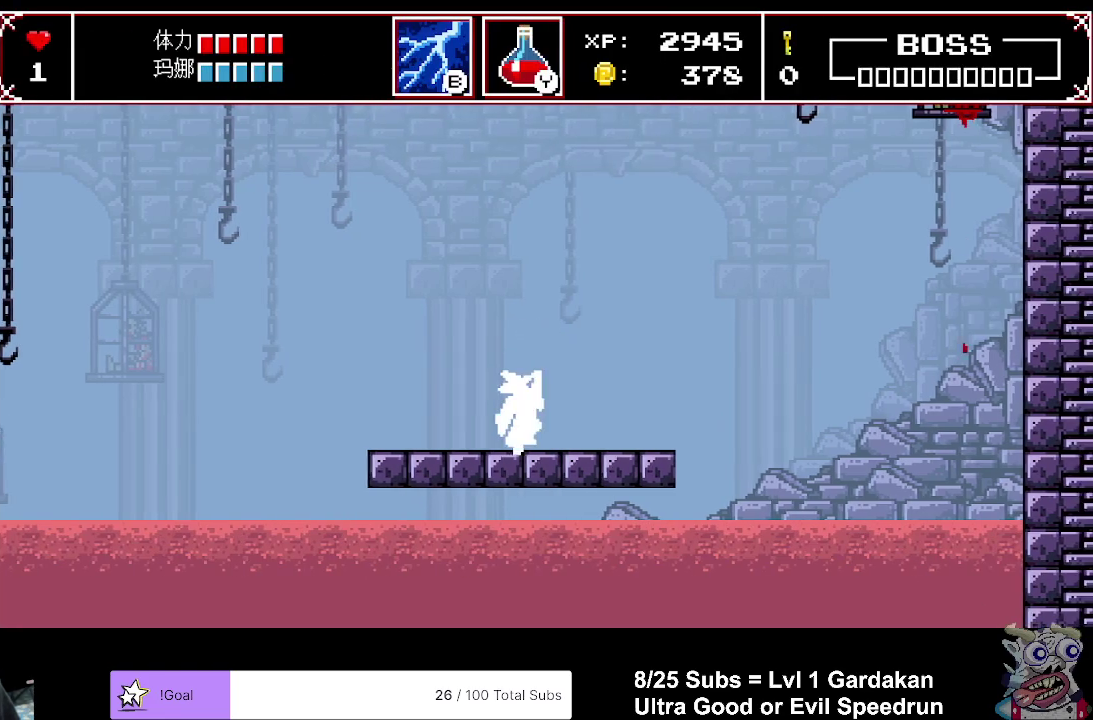
{"buttons": [], "right_stick": "center", "events": [[67, "right_stick", "center"]]}